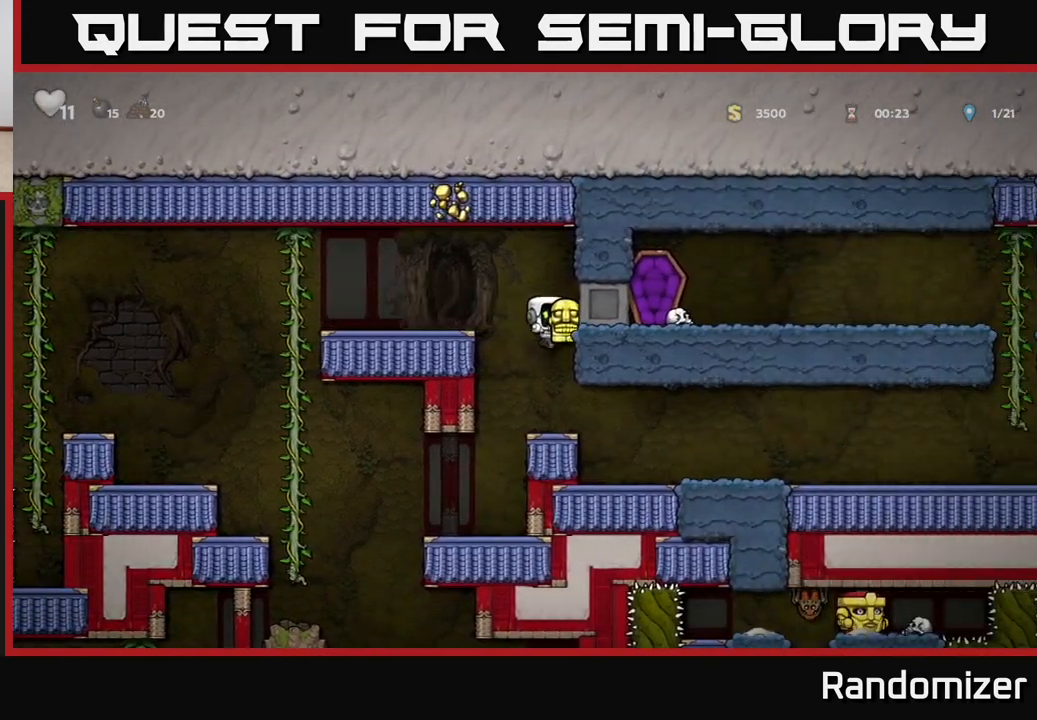
Gameplay with a controller (Xbox layout); each line is a JSON object with the inputs held at the frame after it. "events" lists button and stick changes between this image and that frame as [ms after this image, input, new state], when the widget could be followed in between.
{"buttons": [], "left_stick": "right", "right_stick": "center", "events": []}
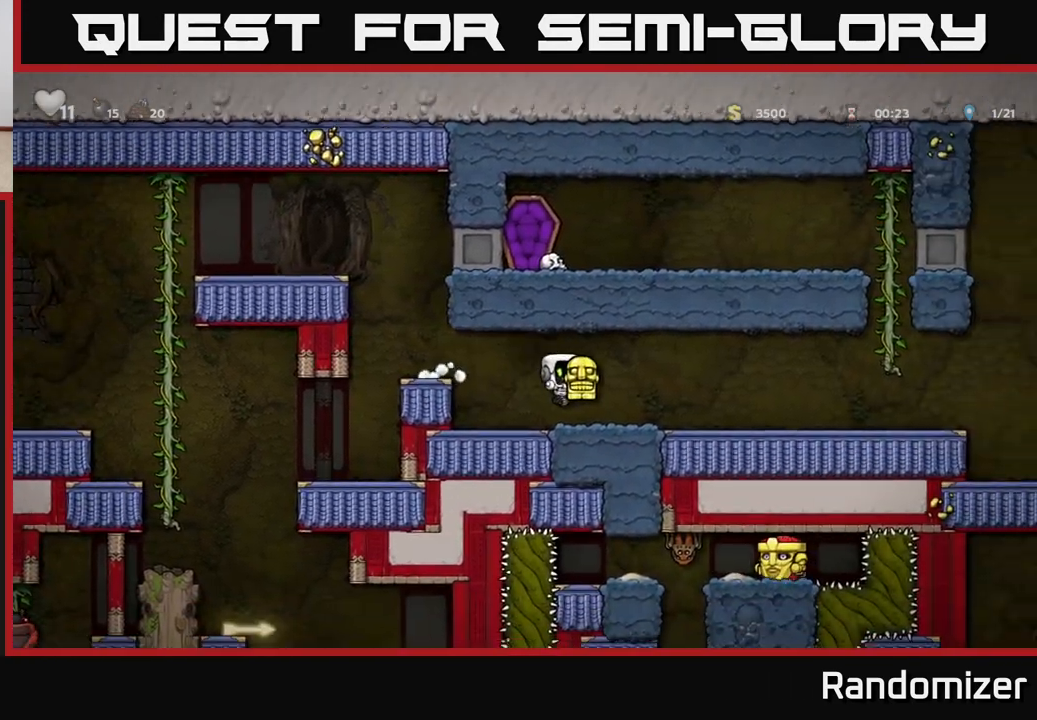
{"buttons": [], "left_stick": "right", "right_stick": "center", "events": []}
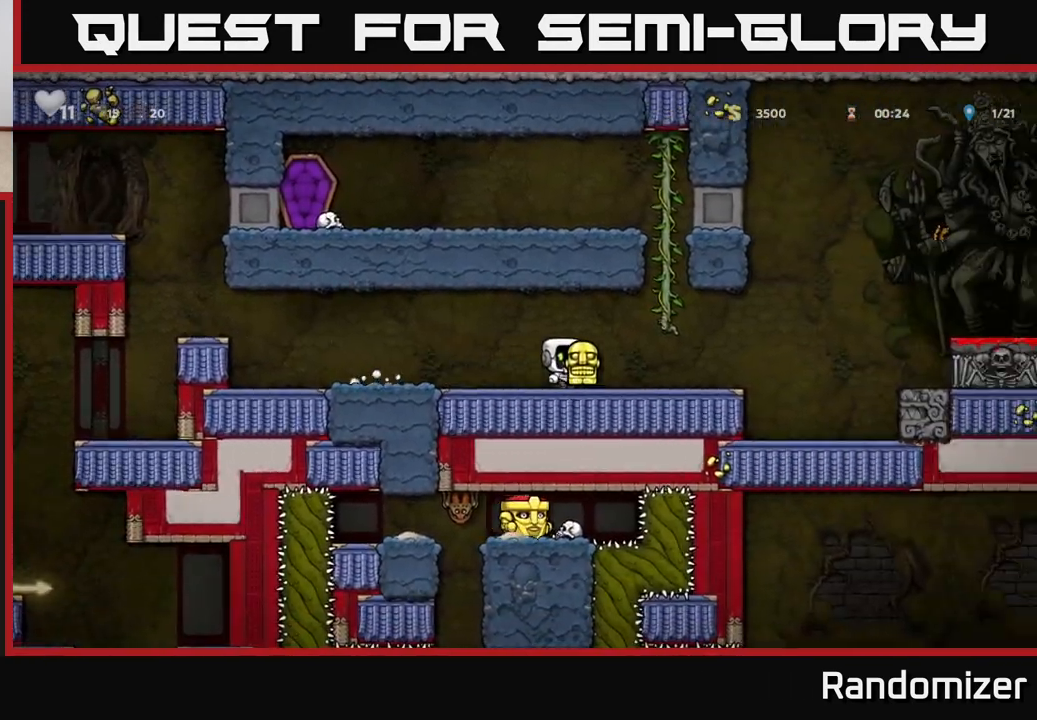
{"buttons": ["A"], "left_stick": "right", "right_stick": "center", "events": [[400, "A", "down"]]}
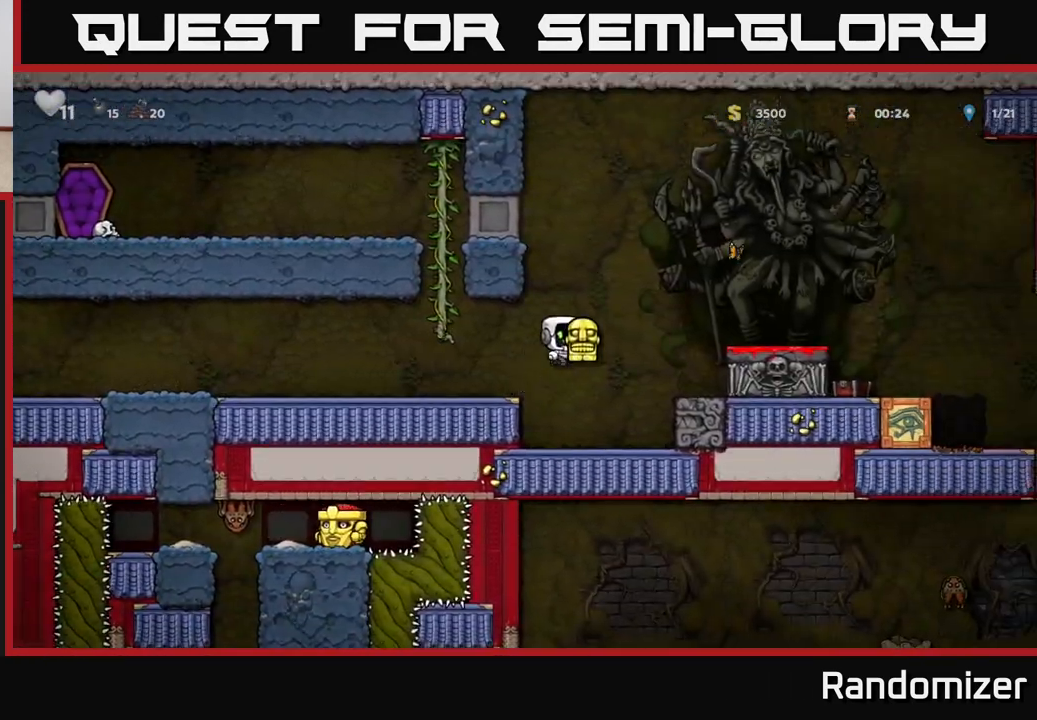
{"buttons": ["A"], "left_stick": "right", "right_stick": "center", "events": [[267, "A", "up"], [450, "A", "down"]]}
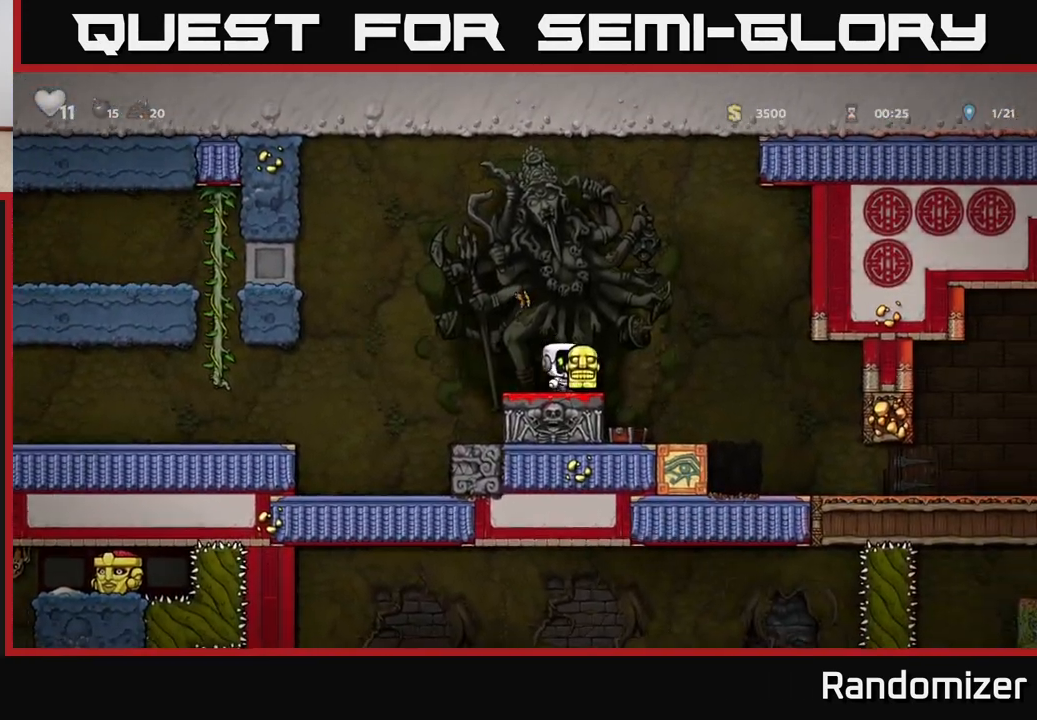
{"buttons": [], "left_stick": "right", "right_stick": "center", "events": [[100, "A", "up"], [317, "left_stick", "center"], [383, "left_stick", "right"]]}
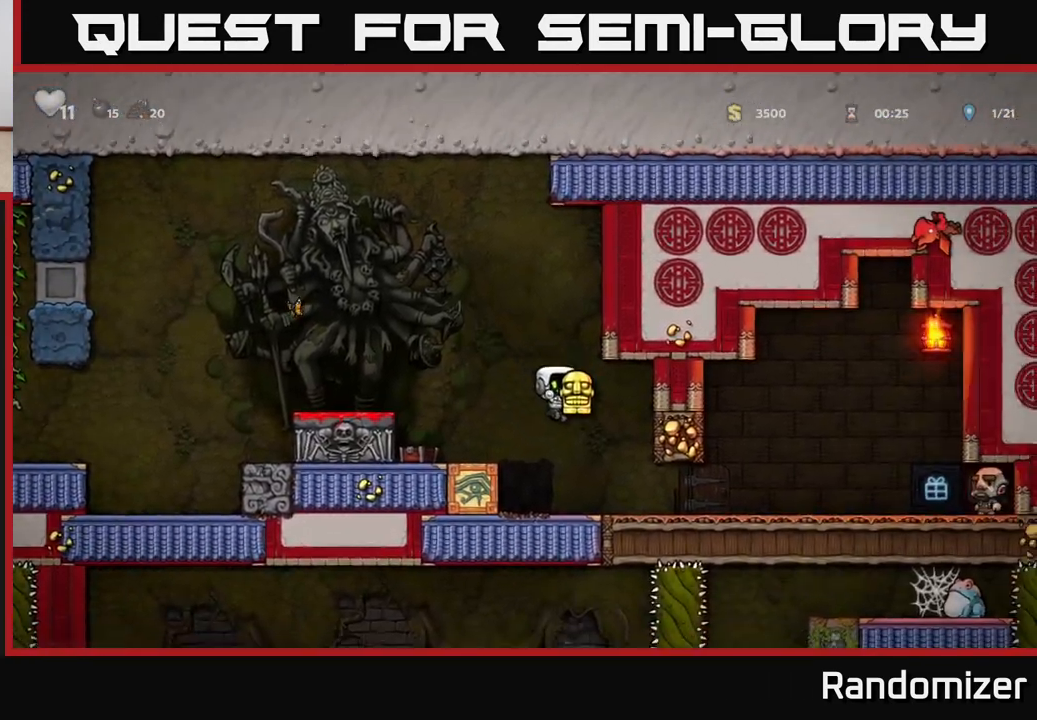
{"buttons": ["X"], "left_stick": "down", "right_stick": "center", "events": [[417, "left_stick", "down"], [450, "X", "down"]]}
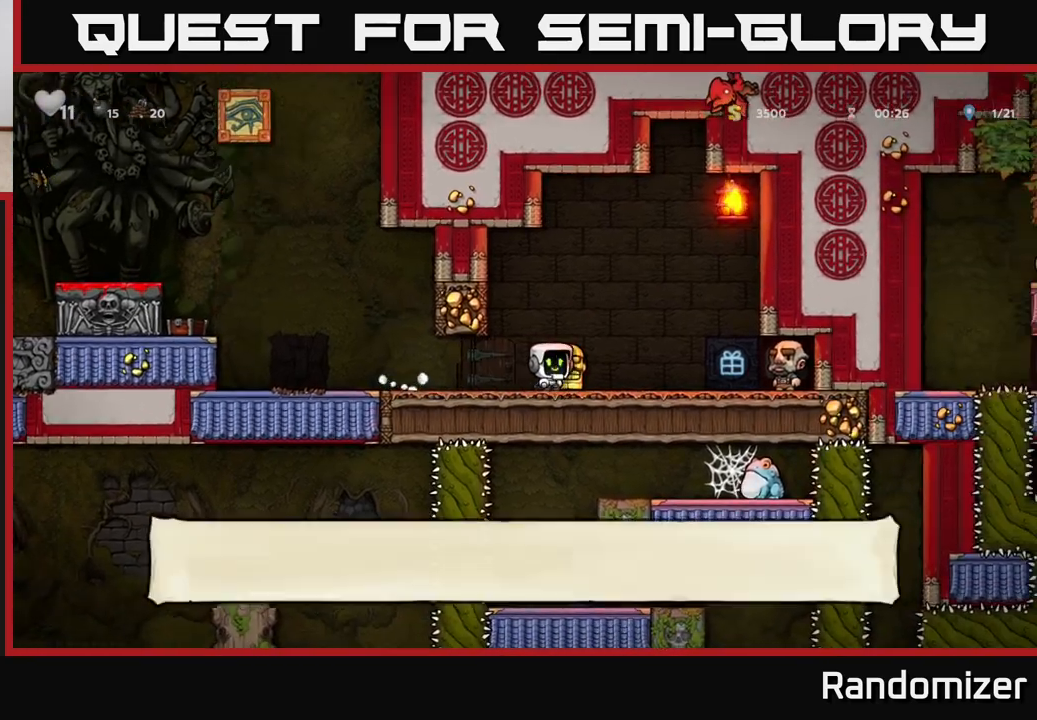
{"buttons": ["A"], "left_stick": "left", "right_stick": "center", "events": [[17, "X", "up"], [50, "left_stick", "left"], [483, "A", "down"]]}
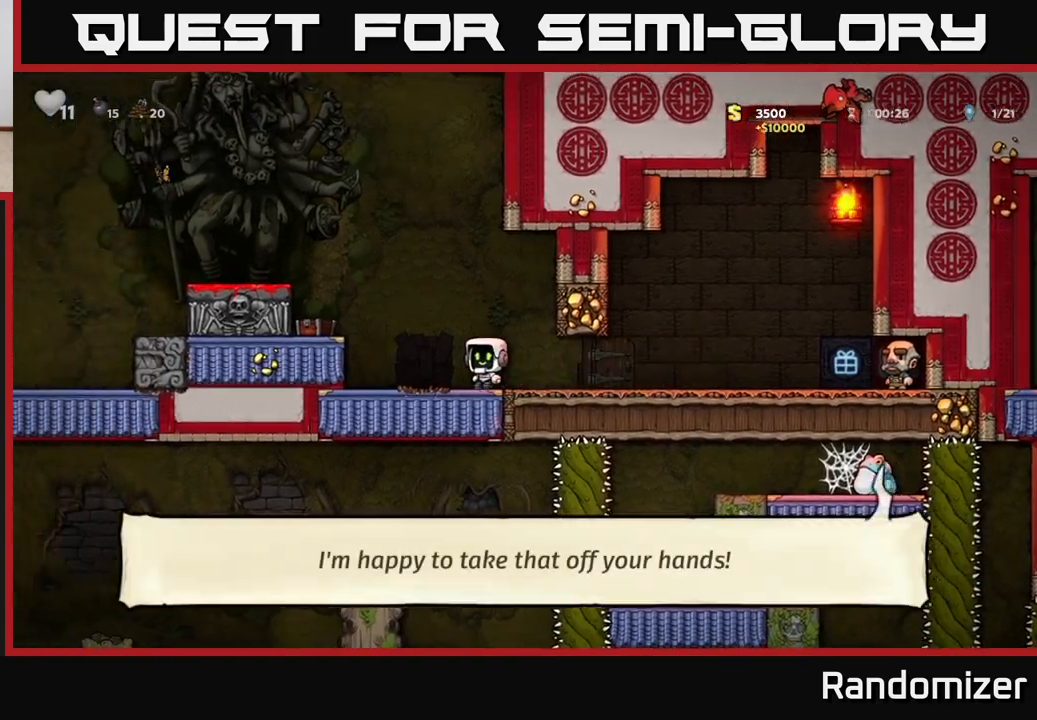
{"buttons": ["A"], "left_stick": "left", "right_stick": "center", "events": [[267, "A", "up"], [433, "A", "down"]]}
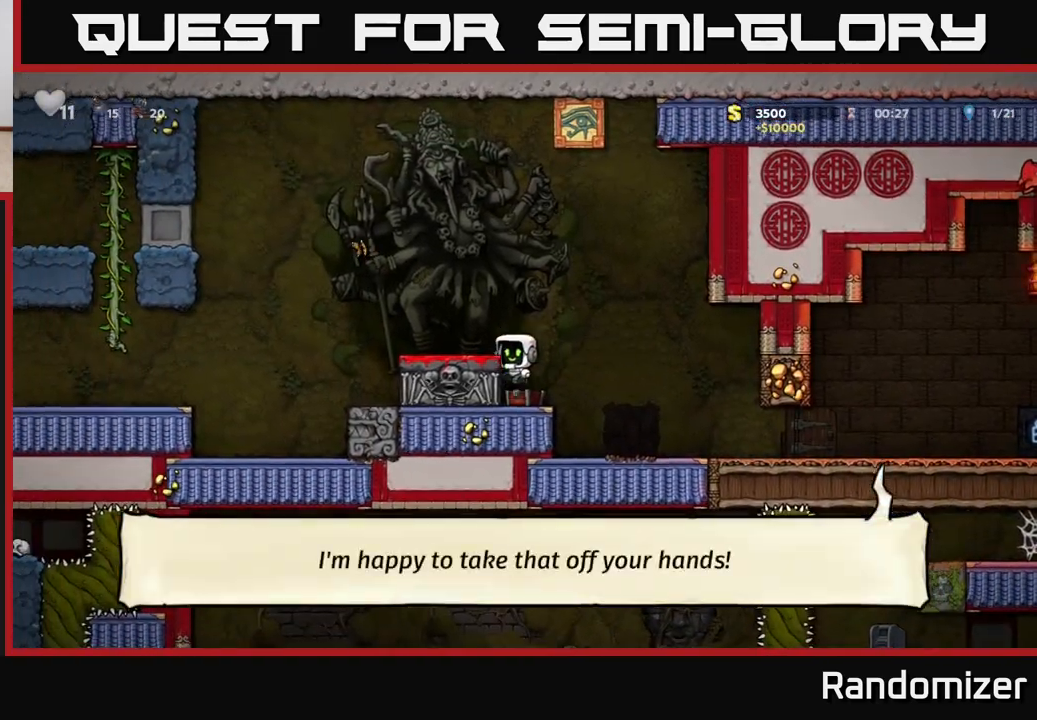
{"buttons": ["A"], "left_stick": "left", "right_stick": "center", "events": [[167, "A", "up"], [250, "left_stick", "center"], [333, "left_stick", "right"], [433, "left_stick", "left"], [467, "A", "down"]]}
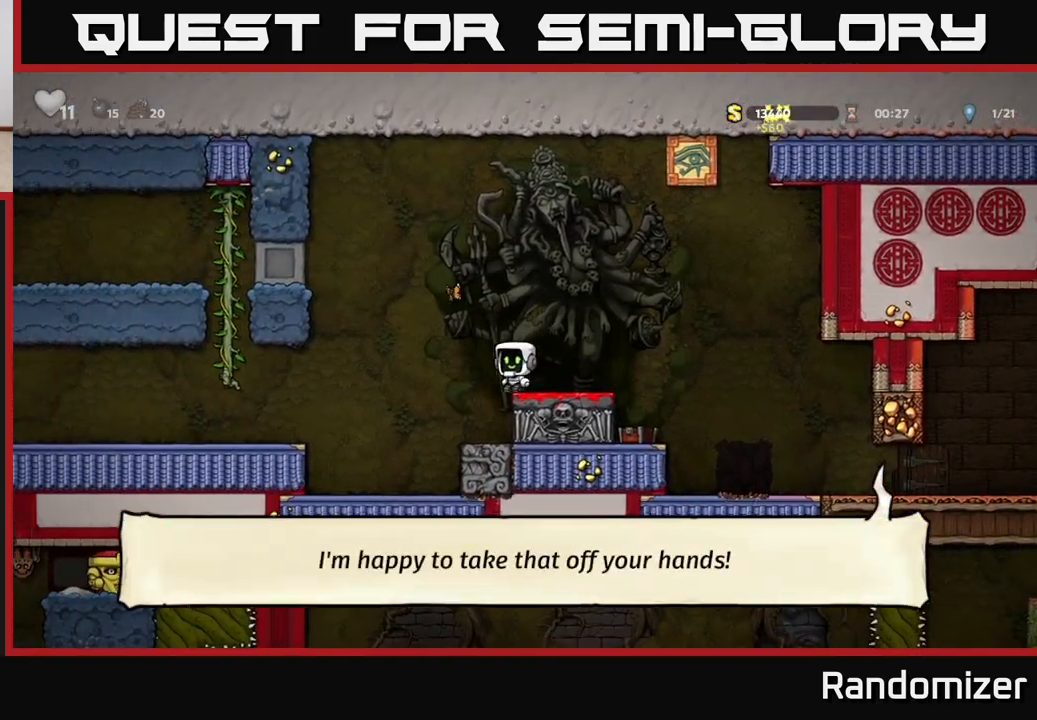
{"buttons": [], "left_stick": "left", "right_stick": "center", "events": [[333, "A", "up"]]}
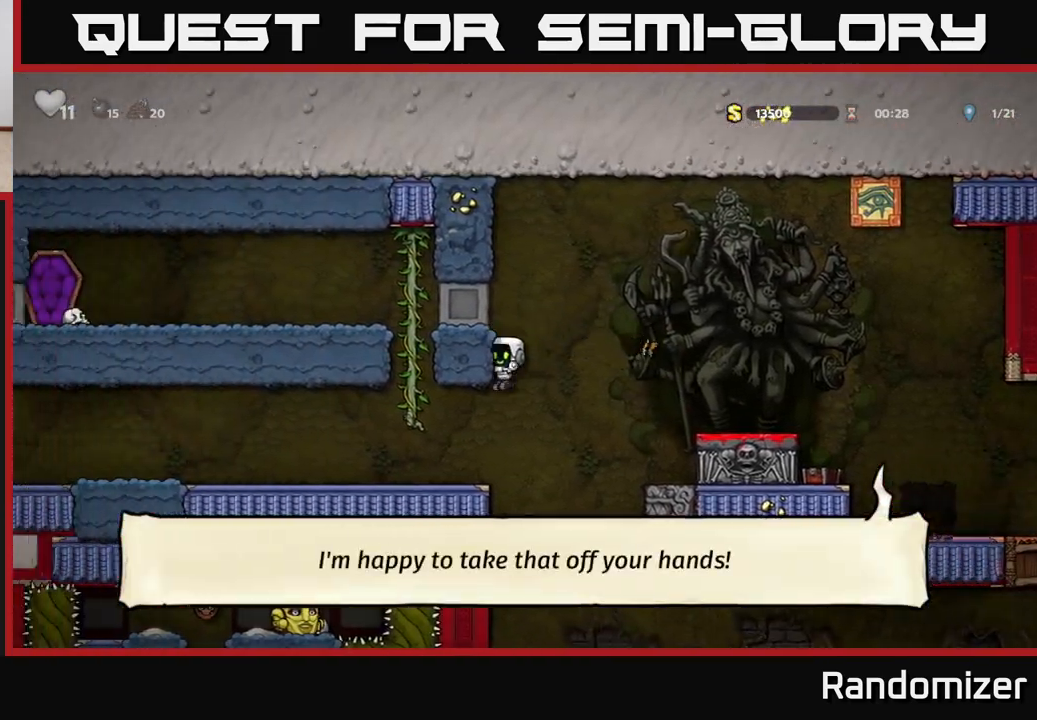
{"buttons": [], "left_stick": "left", "right_stick": "center", "events": [[217, "left_stick", "center"], [350, "left_stick", "left"]]}
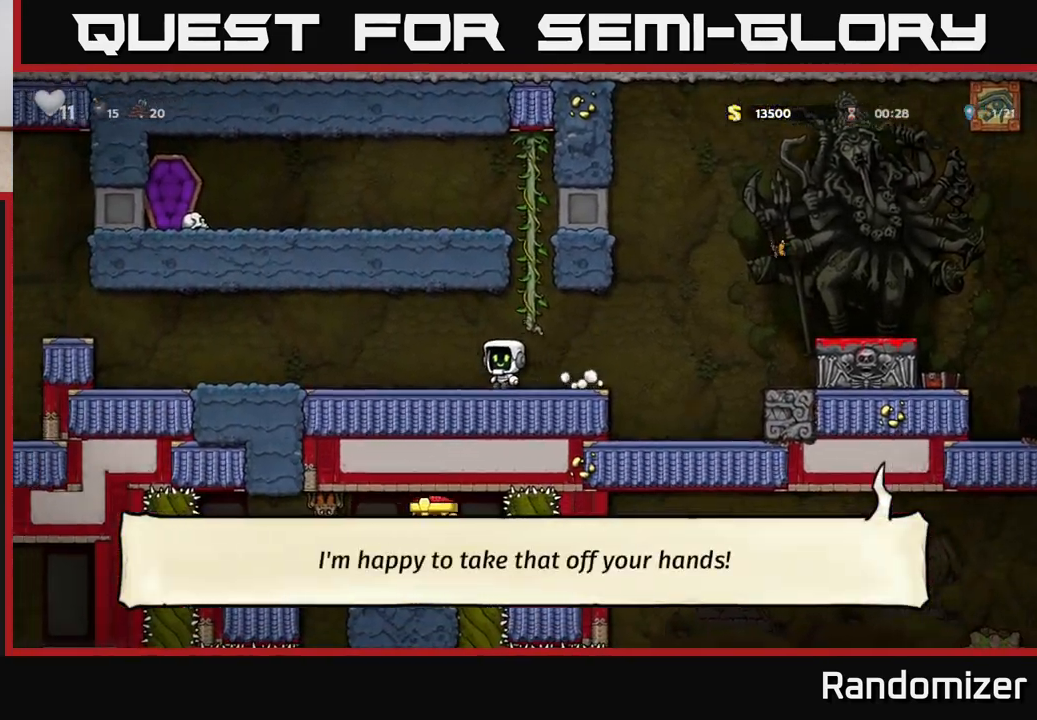
{"buttons": [], "left_stick": "left", "right_stick": "center", "events": []}
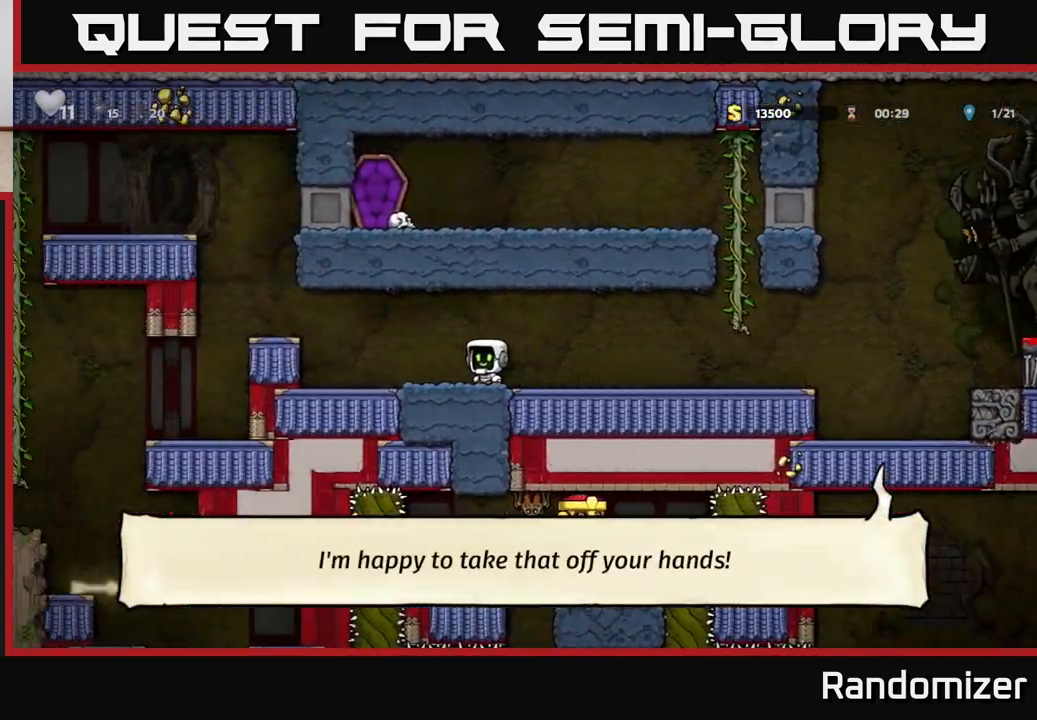
{"buttons": [], "left_stick": "left", "right_stick": "center", "events": [[33, "A", "down"], [317, "A", "up"]]}
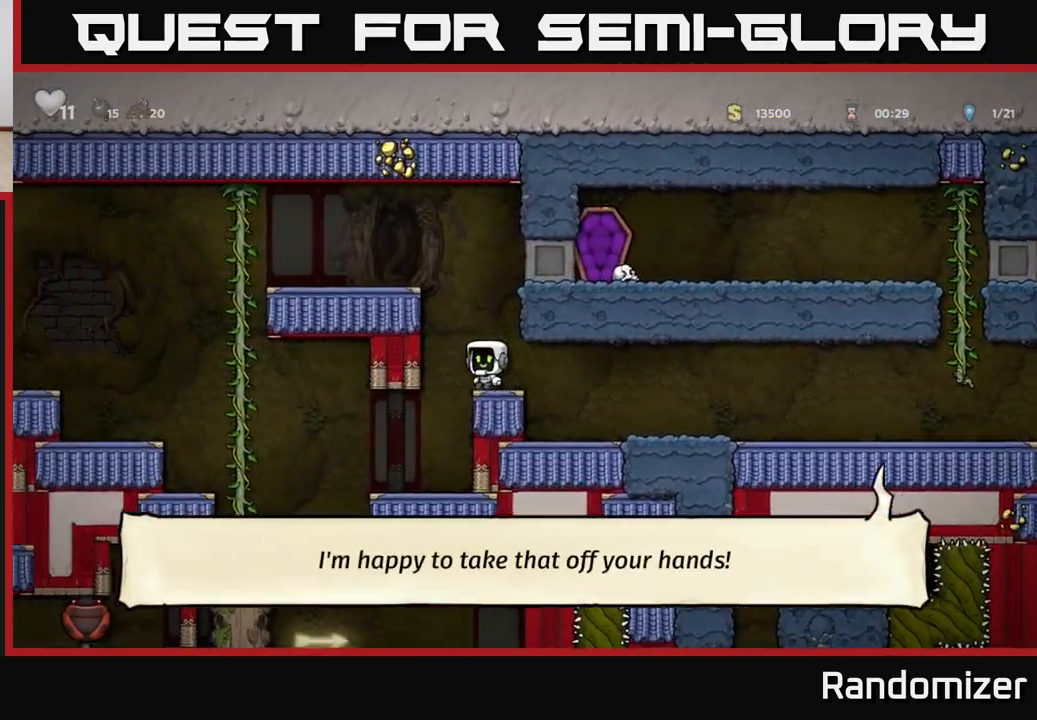
{"buttons": [], "left_stick": "left", "right_stick": "center", "events": [[100, "left_stick", "center"], [417, "left_stick", "left"]]}
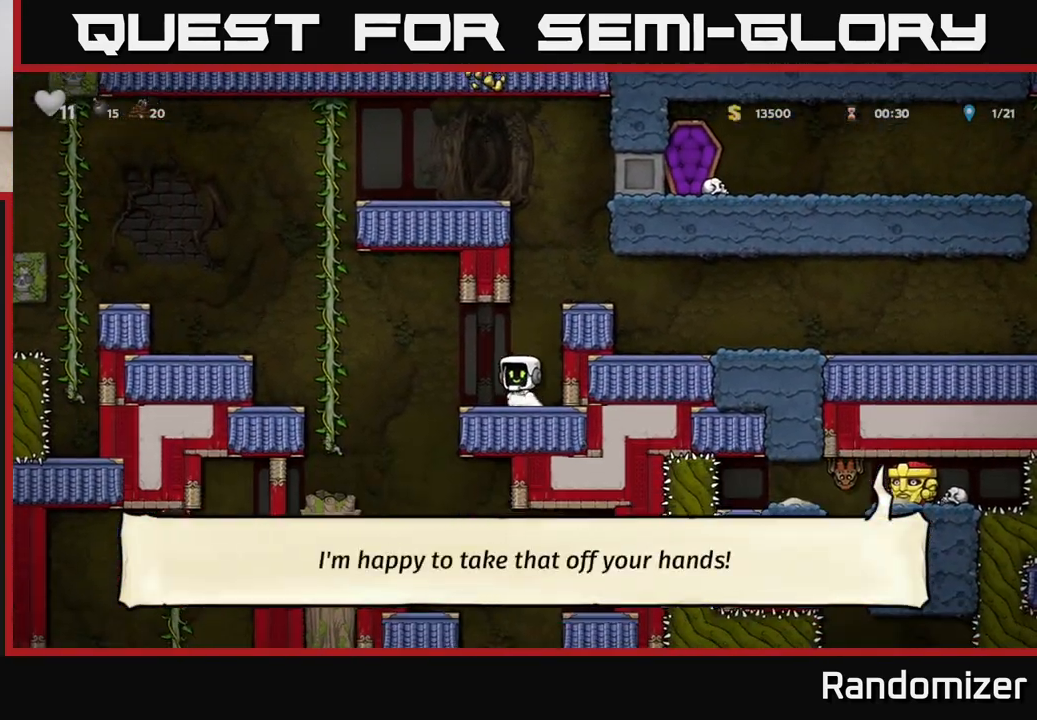
{"buttons": [], "left_stick": "center", "right_stick": "center", "events": [[167, "left_stick", "center"]]}
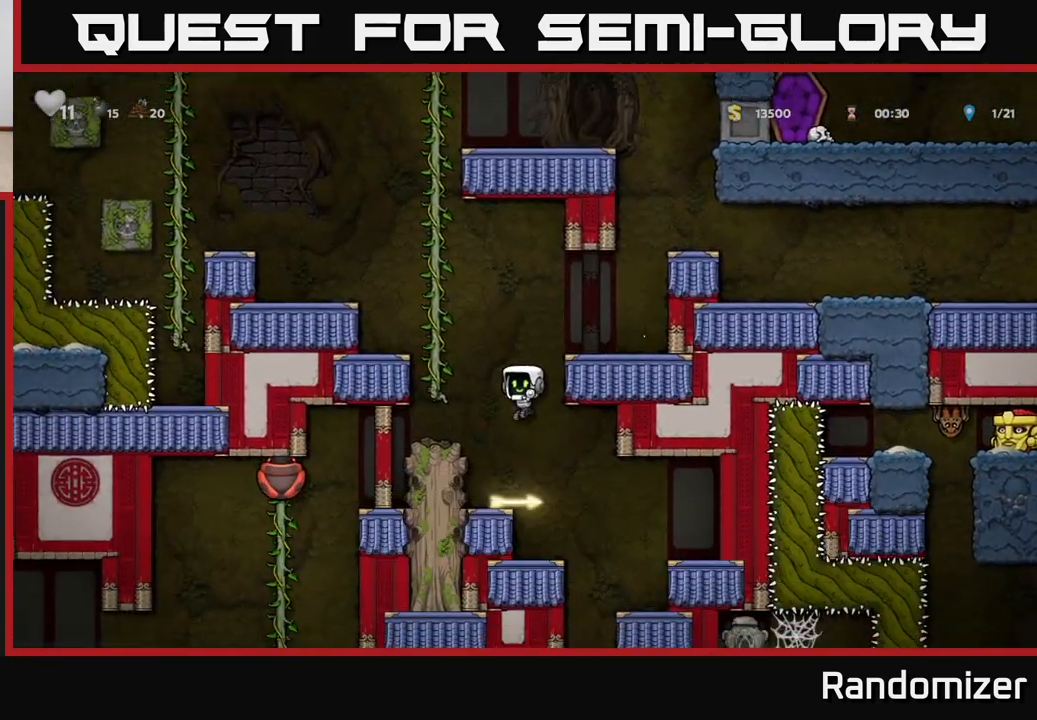
{"buttons": ["A"], "left_stick": "left", "right_stick": "center", "events": [[50, "left_stick", "down"], [200, "X", "down"], [300, "X", "up"], [317, "left_stick", "center"], [417, "A", "down"], [483, "left_stick", "left"]]}
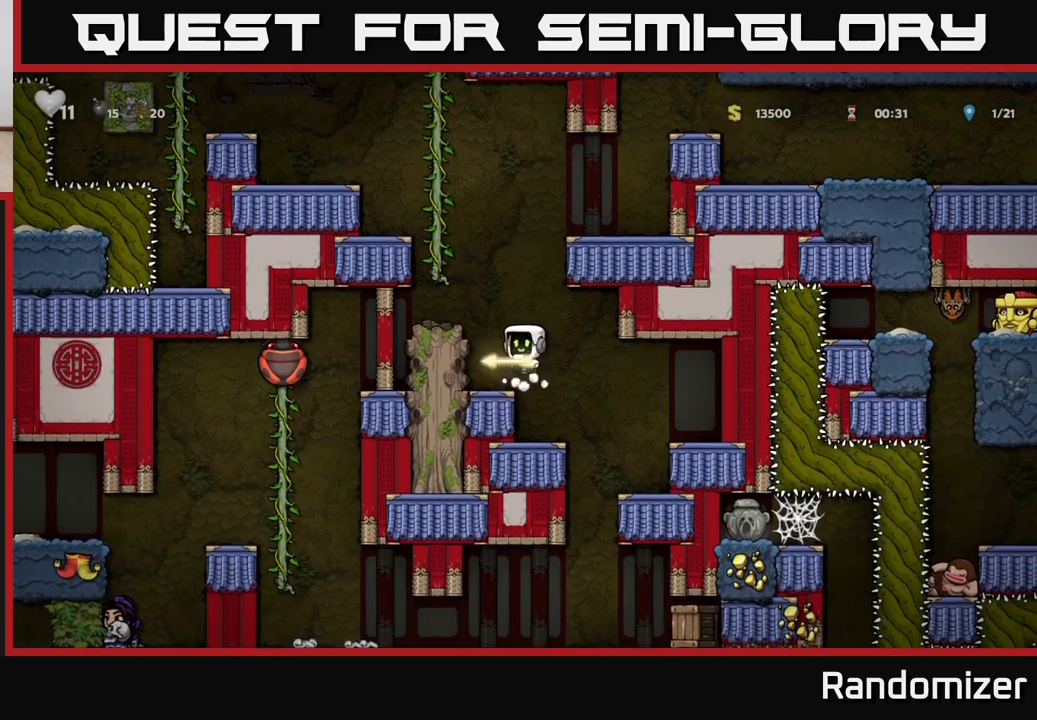
{"buttons": [], "left_stick": "center", "right_stick": "center", "events": [[133, "A", "up"], [233, "left_stick", "center"]]}
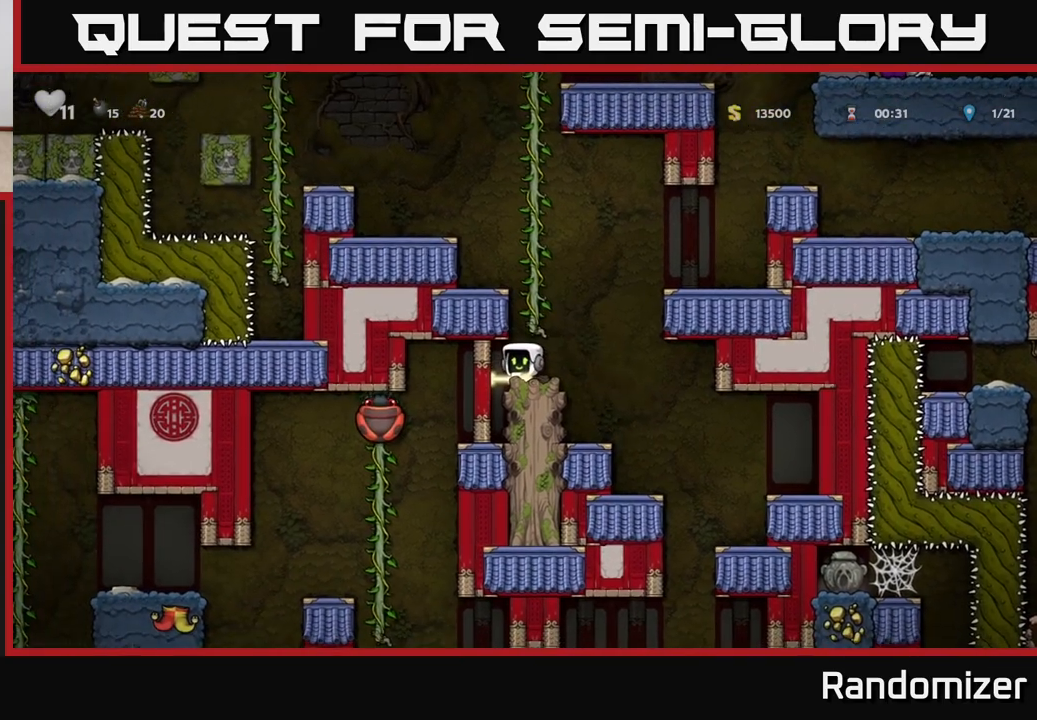
{"buttons": [], "left_stick": "center", "right_stick": "center", "events": [[67, "left_stick", "left"], [200, "left_stick", "center"]]}
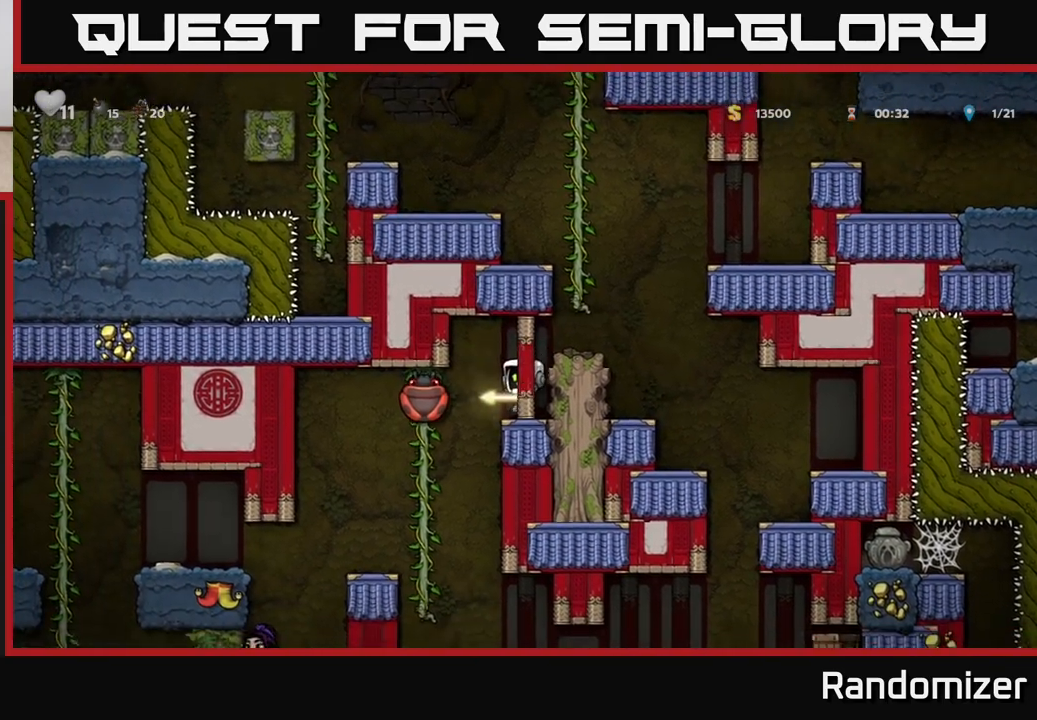
{"buttons": [], "left_stick": "center", "right_stick": "center", "events": [[17, "X", "down"], [67, "X", "up"]]}
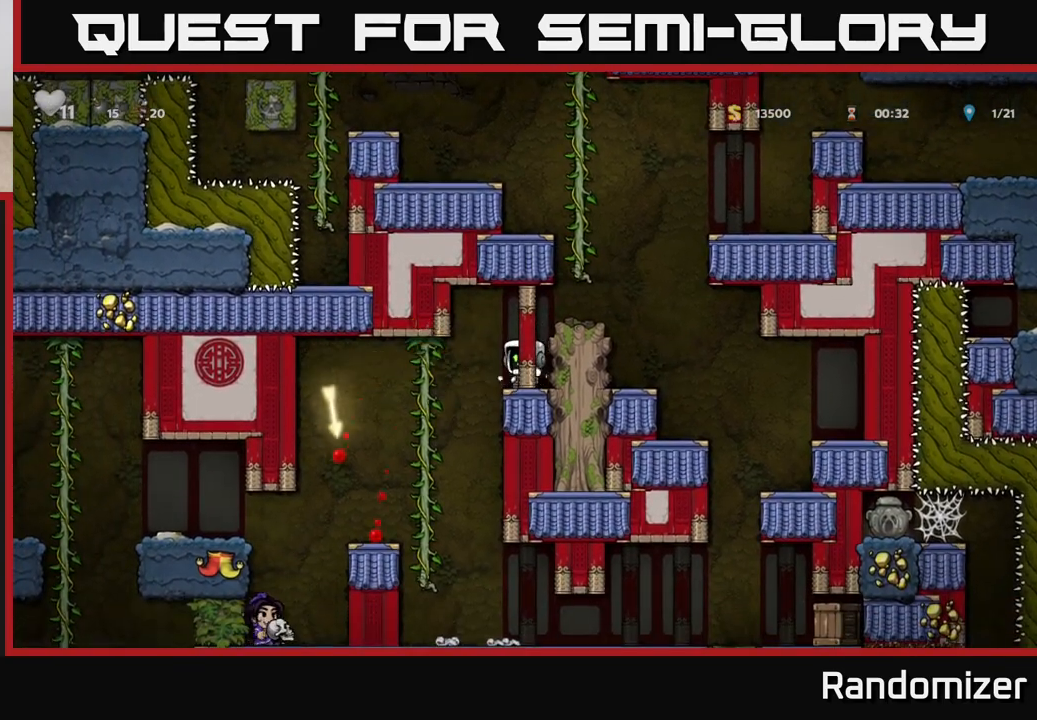
{"buttons": [], "left_stick": "center", "right_stick": "center", "events": [[33, "left_stick", "left"], [350, "left_stick", "center"]]}
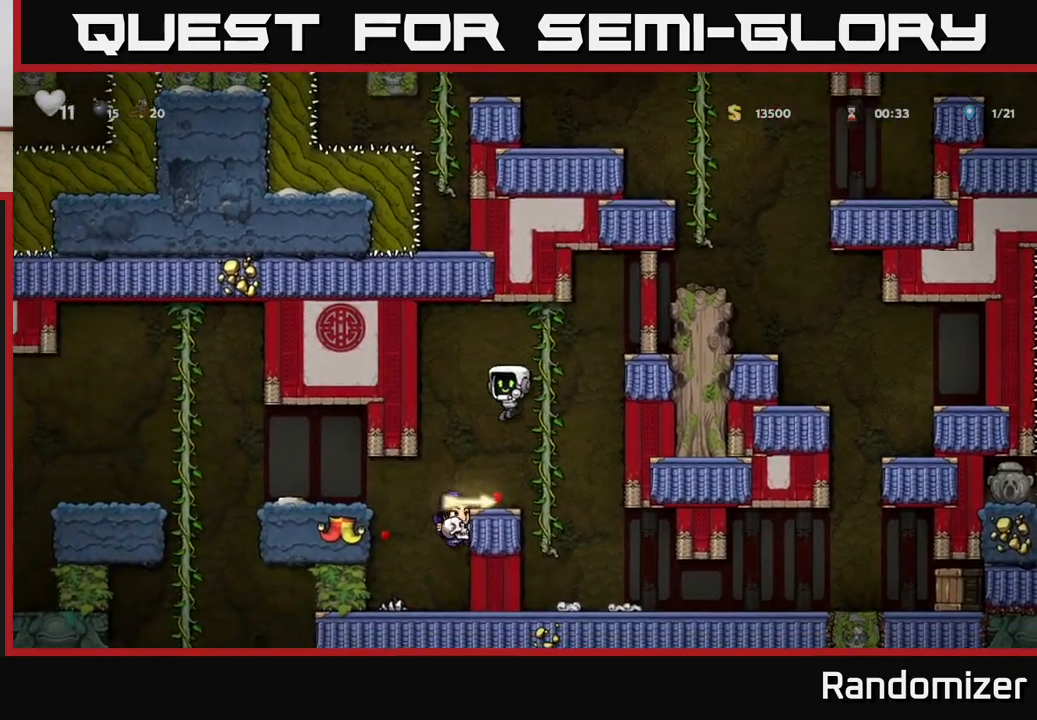
{"buttons": [], "left_stick": "down", "right_stick": "center", "events": [[417, "left_stick", "up-left"], [500, "left_stick", "down"]]}
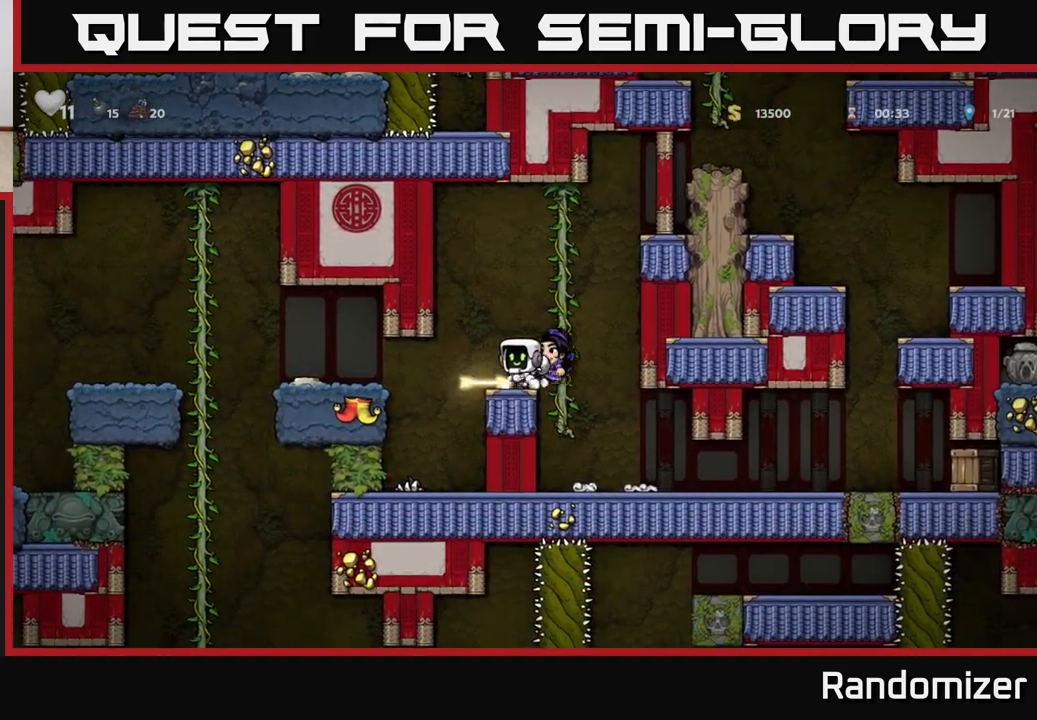
{"buttons": [], "left_stick": "left", "right_stick": "center", "events": [[83, "X", "down"], [150, "X", "up"], [200, "left_stick", "center"], [433, "left_stick", "left"]]}
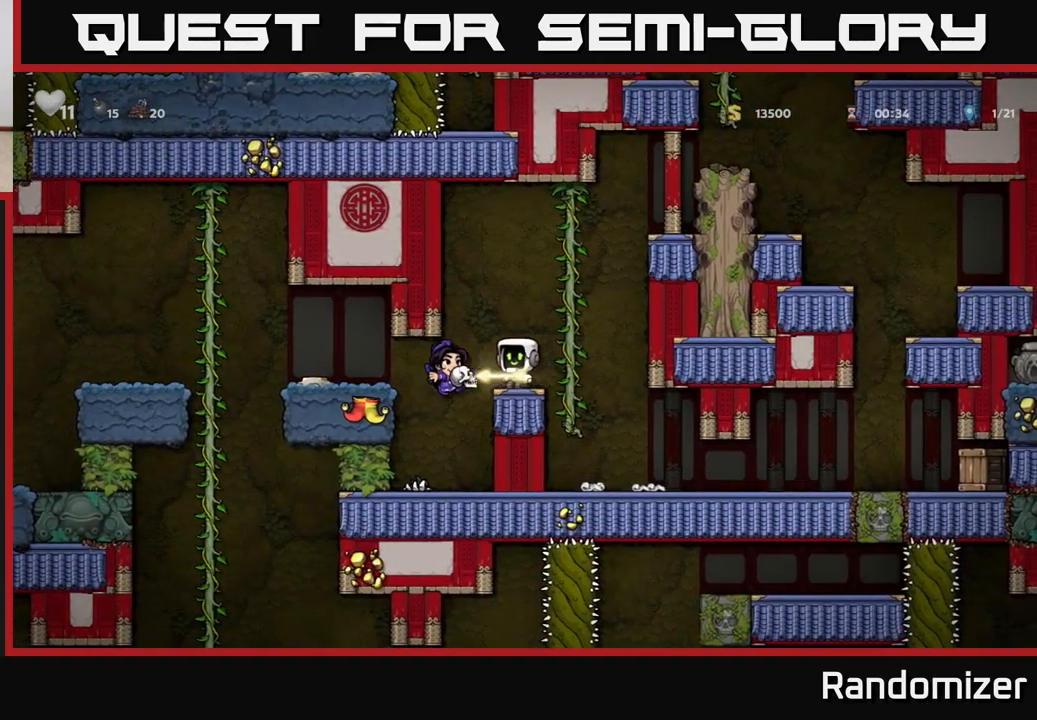
{"buttons": [], "left_stick": "left", "right_stick": "center", "events": [[367, "A", "down"], [500, "A", "up"]]}
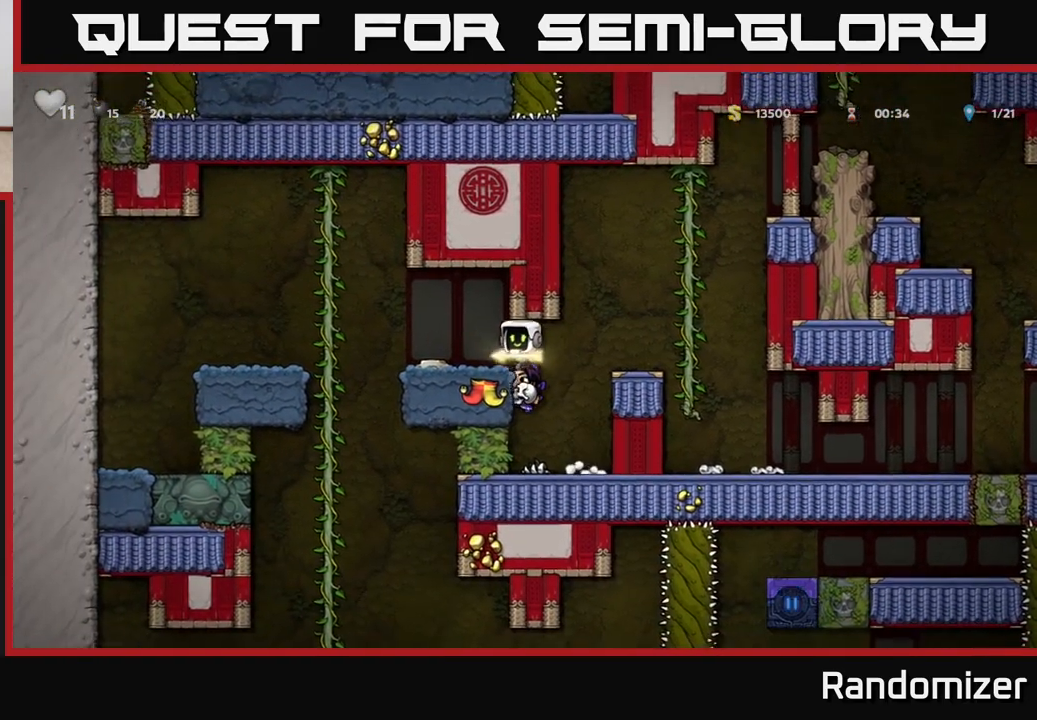
{"buttons": [], "left_stick": "up-left", "right_stick": "center", "events": [[67, "left_stick", "center"], [233, "left_stick", "left"], [450, "left_stick", "up-left"]]}
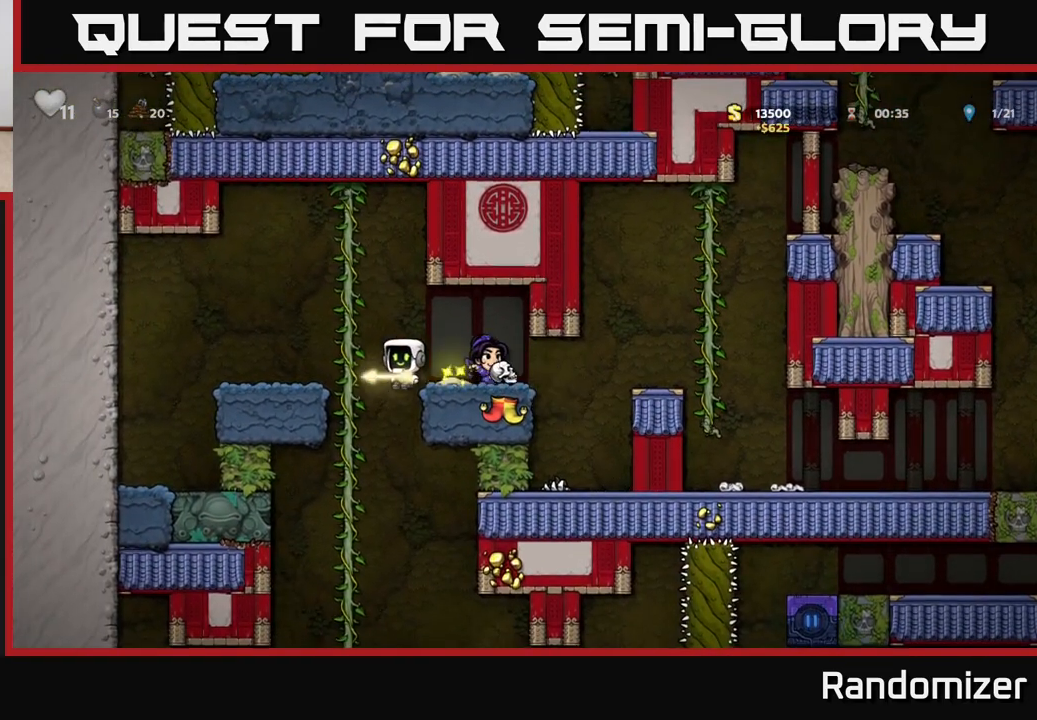
{"buttons": [], "left_stick": "center", "right_stick": "center", "events": [[17, "left_stick", "up"], [117, "left_stick", "down"], [167, "A", "down"], [267, "left_stick", "center"], [283, "A", "up"]]}
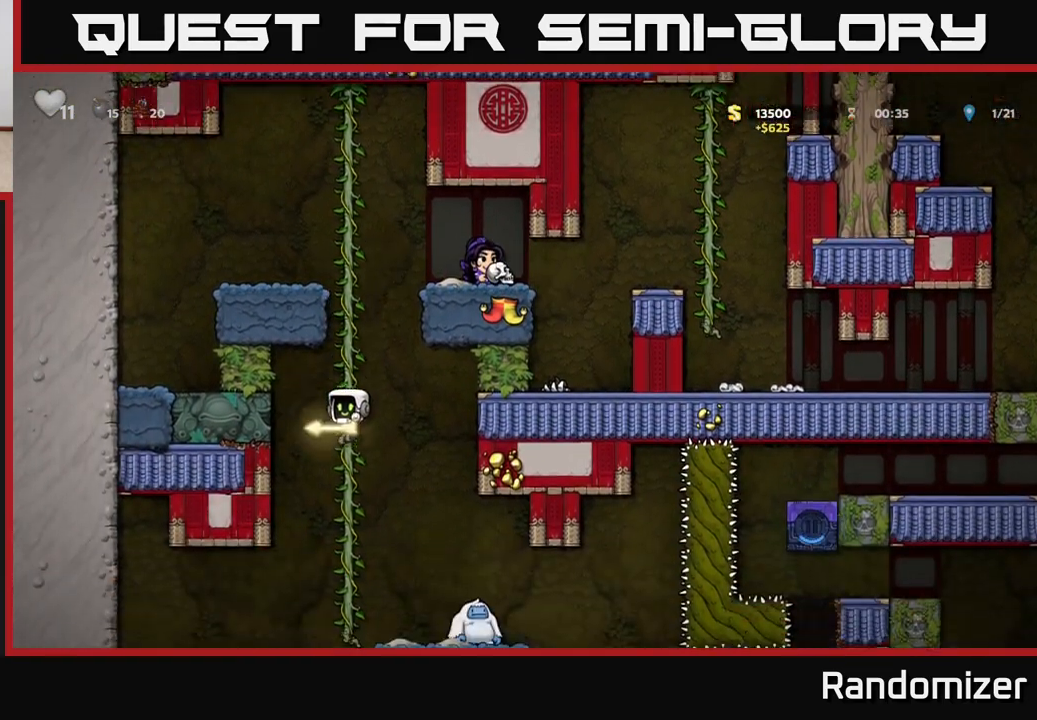
{"buttons": [], "left_stick": "right", "right_stick": "center", "events": [[50, "left_stick", "up"], [200, "left_stick", "down"], [267, "A", "down"], [367, "left_stick", "center"], [383, "A", "up"], [467, "left_stick", "right"]]}
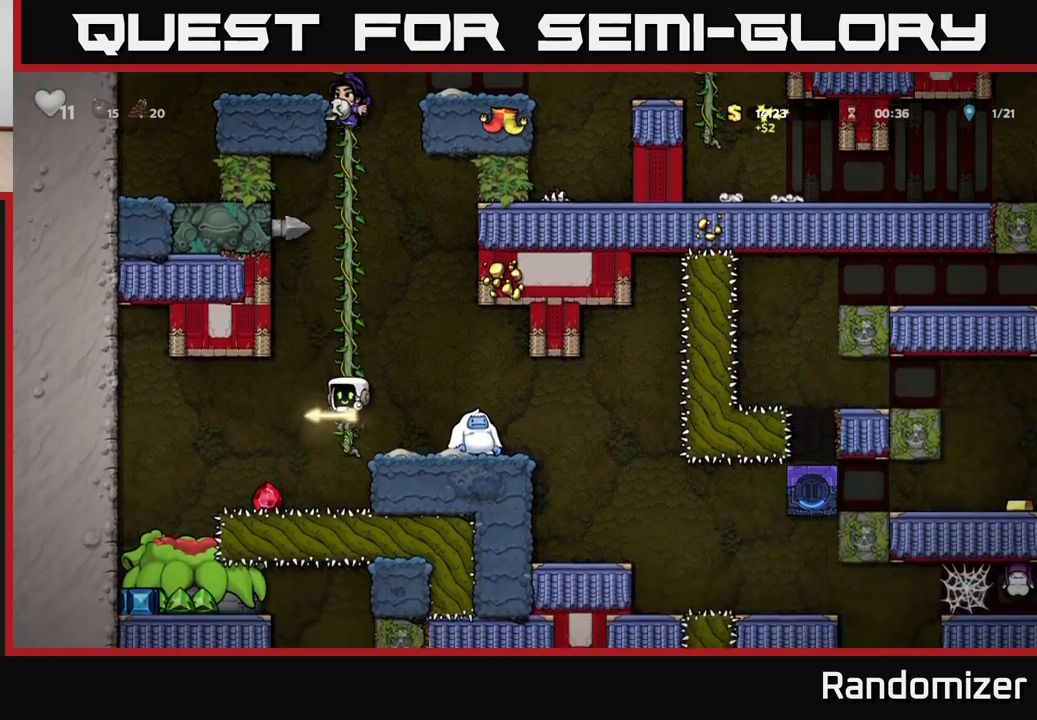
{"buttons": [], "left_stick": "up-right", "right_stick": "center", "events": [[50, "A", "down"], [150, "left_stick", "up"], [233, "left_stick", "up-left"], [333, "A", "up"], [367, "left_stick", "center"], [483, "left_stick", "up-right"]]}
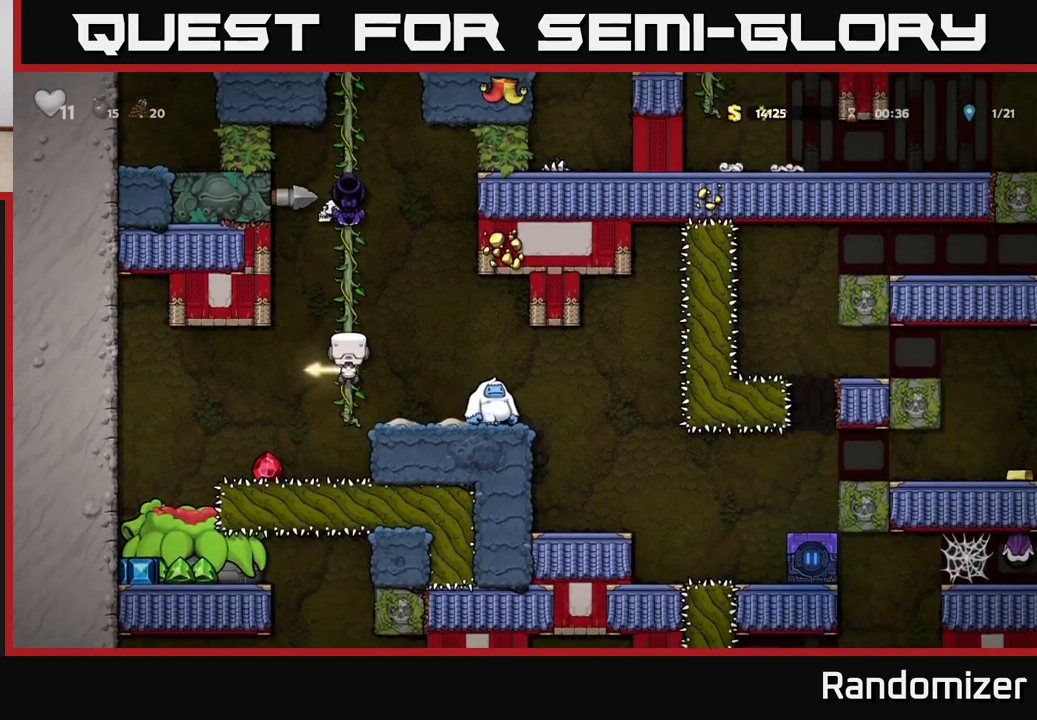
{"buttons": [], "left_stick": "center", "right_stick": "center", "events": [[183, "left_stick", "center"]]}
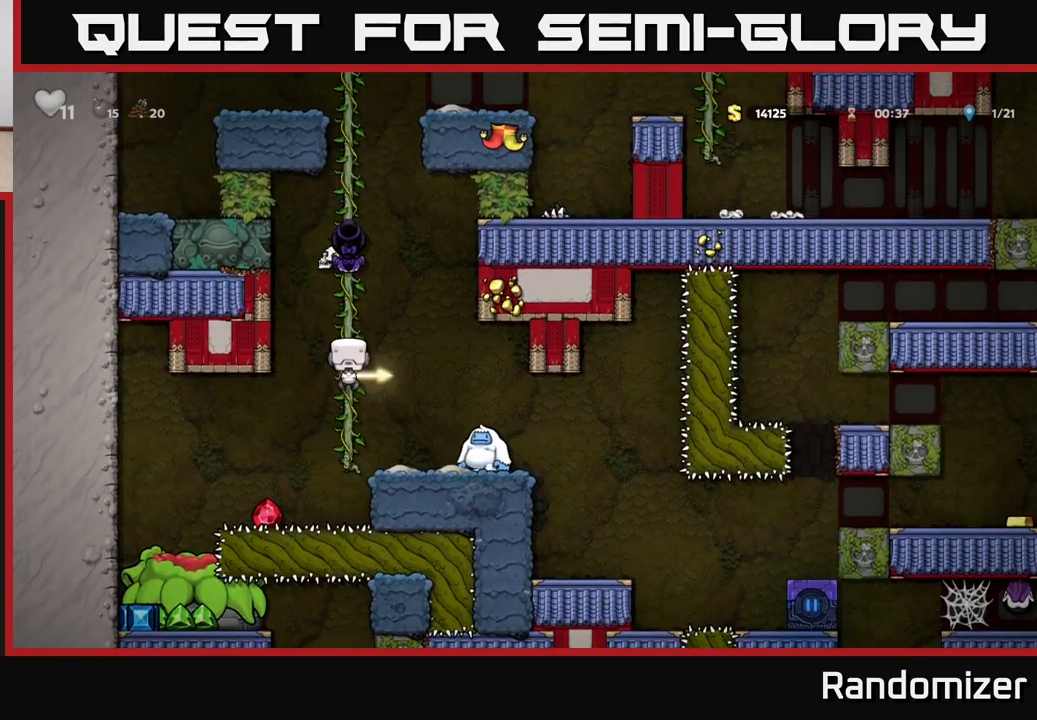
{"buttons": [], "left_stick": "right", "right_stick": "center", "events": [[17, "A", "down"], [33, "left_stick", "right"], [117, "A", "up"], [217, "left_stick", "center"], [417, "left_stick", "right"]]}
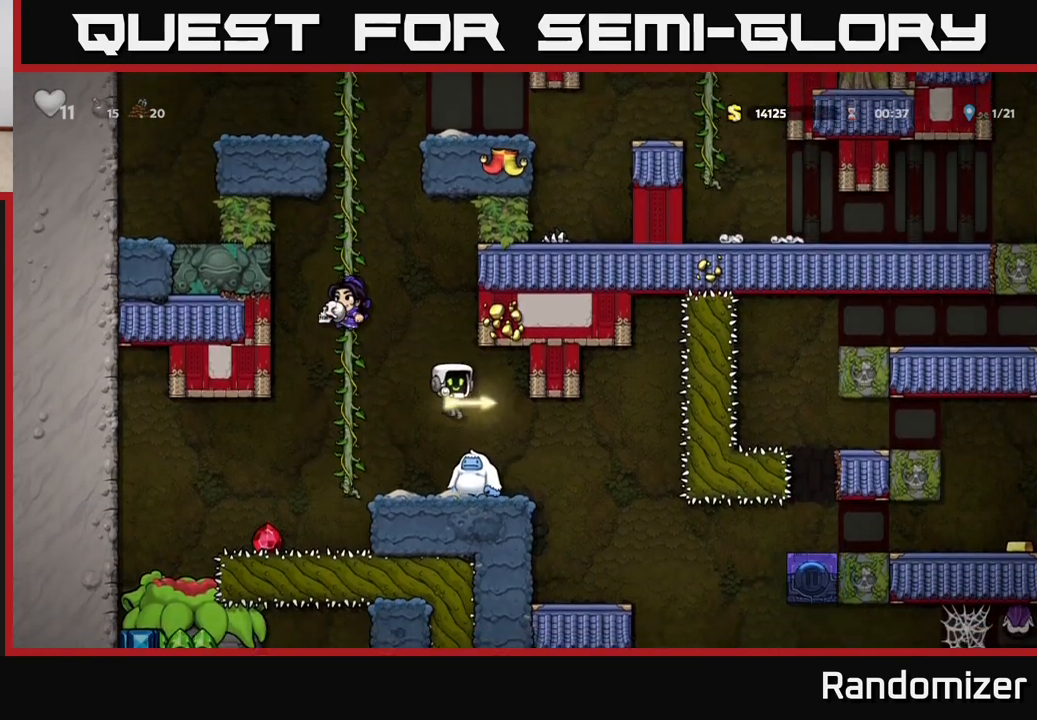
{"buttons": [], "left_stick": "center", "right_stick": "center", "events": [[83, "left_stick", "center"]]}